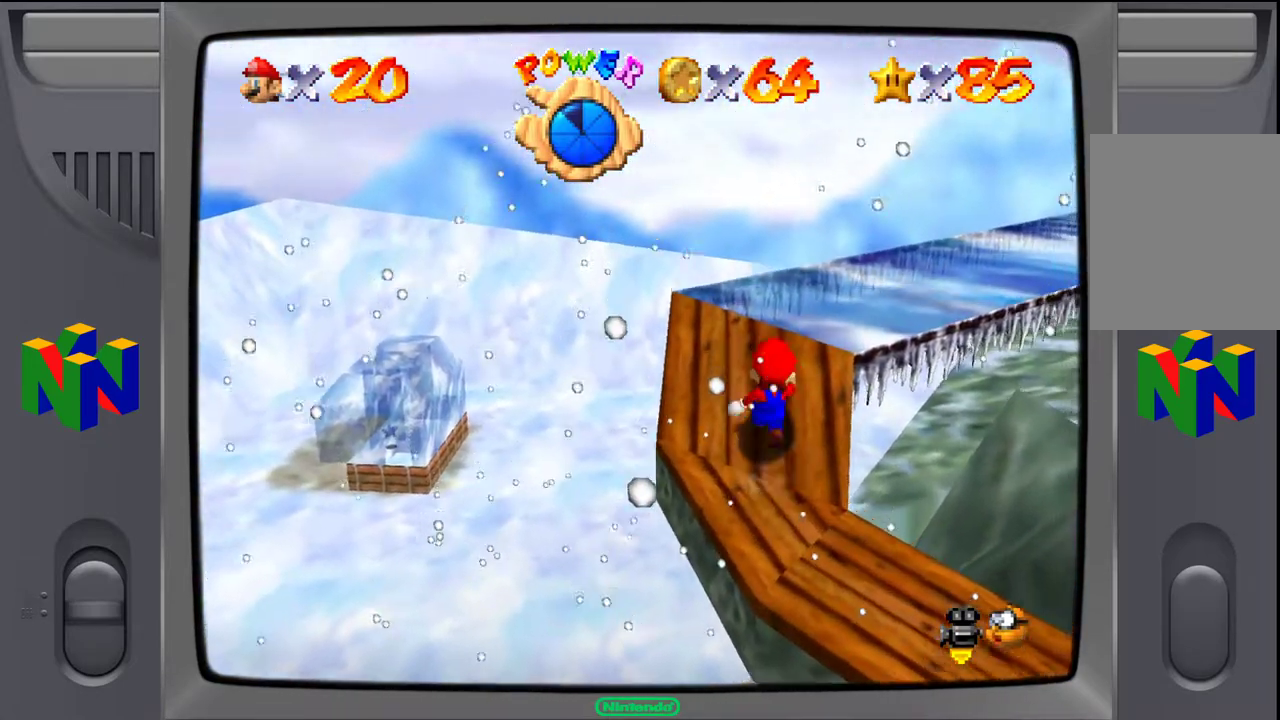
Gameplay with a controller (Nintendo layout); each line is a JSON object with the inputs held at the frame after it. "events" lists button and stick changes between this image and that frame as [ms after this image, input, new state], when the widget could be followed in between. Not read: L3 R3.
{"buttons": [], "left_stick": "center", "events": [[67, "C_LEFT", "down"], [233, "C_LEFT", "up"], [233, "left_stick", "center"]]}
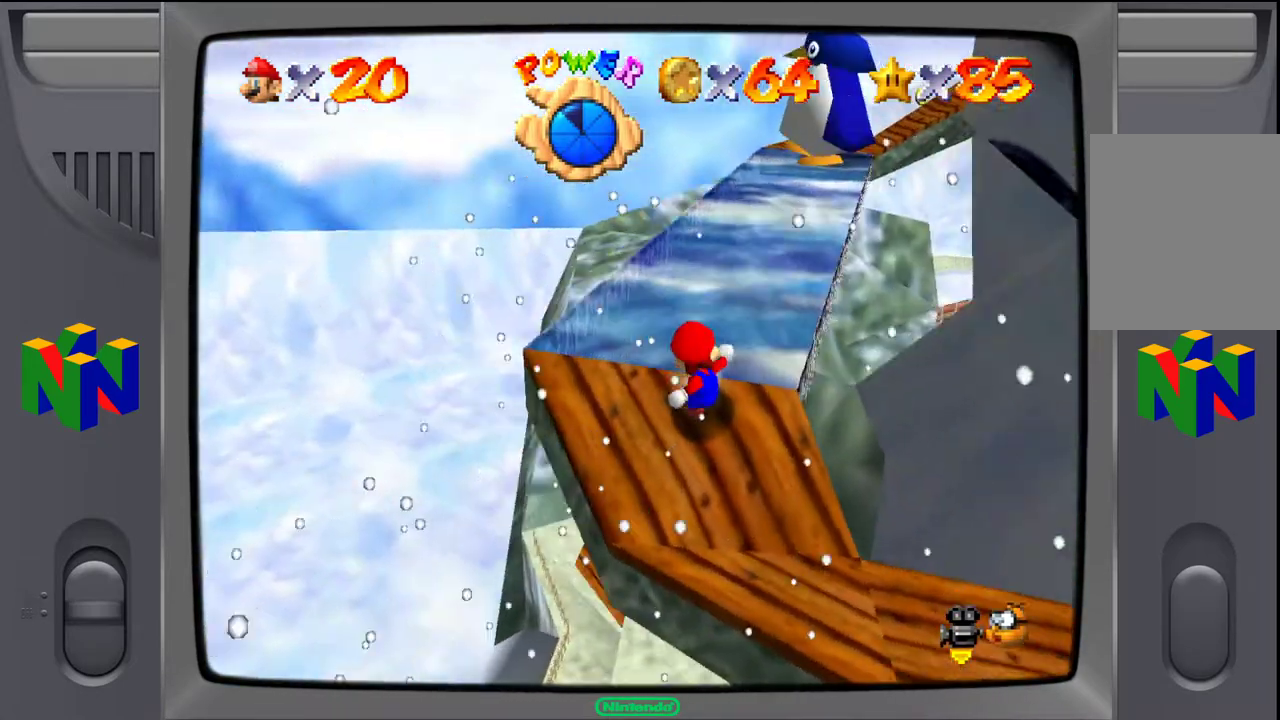
{"buttons": [], "left_stick": "center", "events": []}
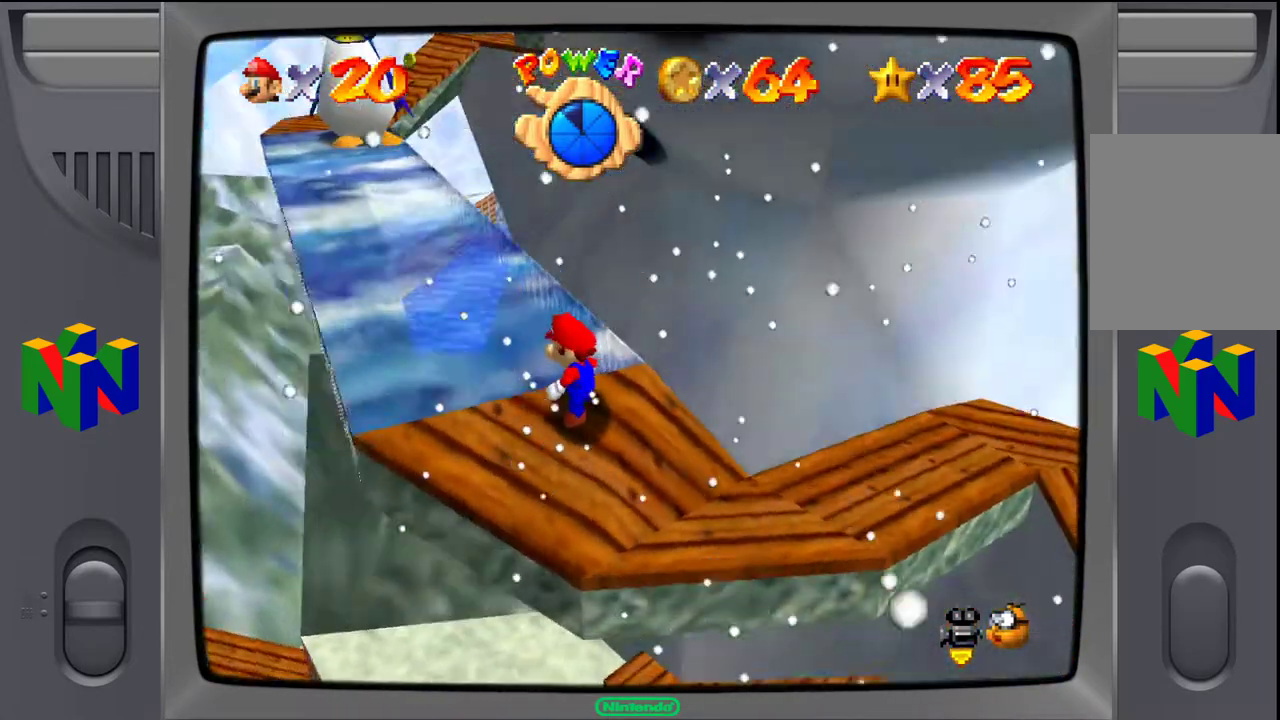
{"buttons": [], "left_stick": "center", "events": []}
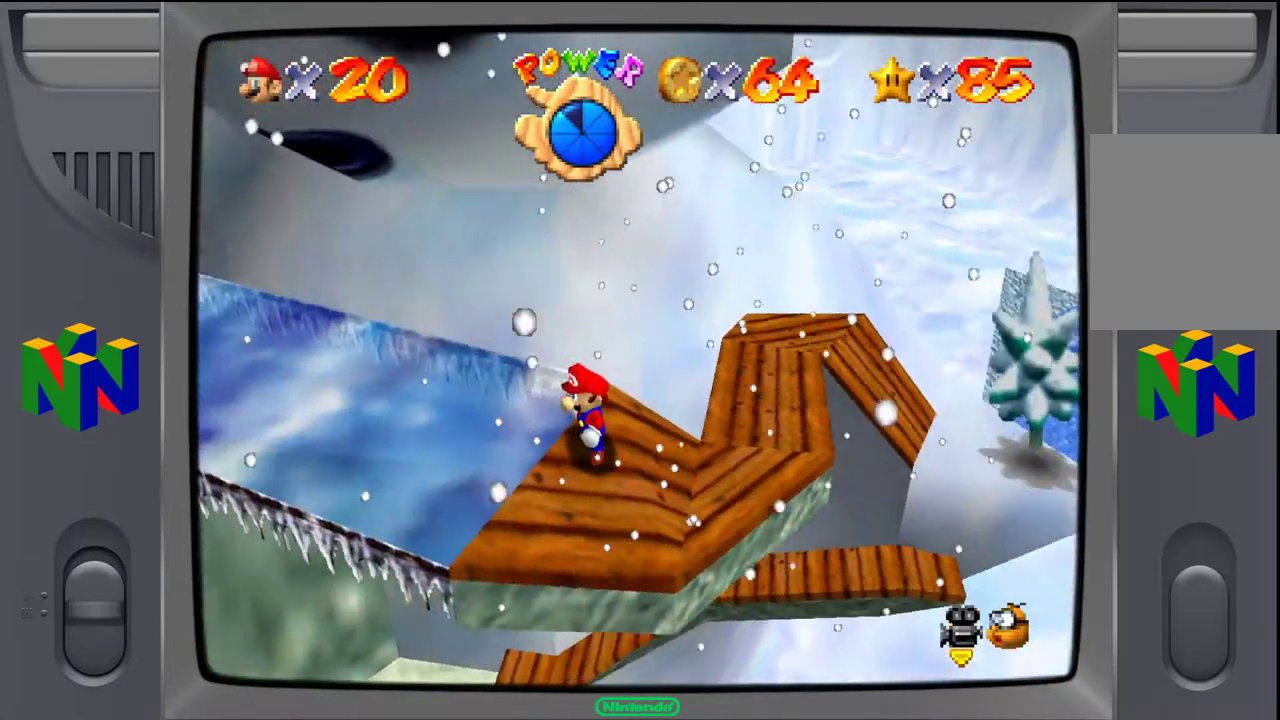
{"buttons": [], "left_stick": "center", "events": []}
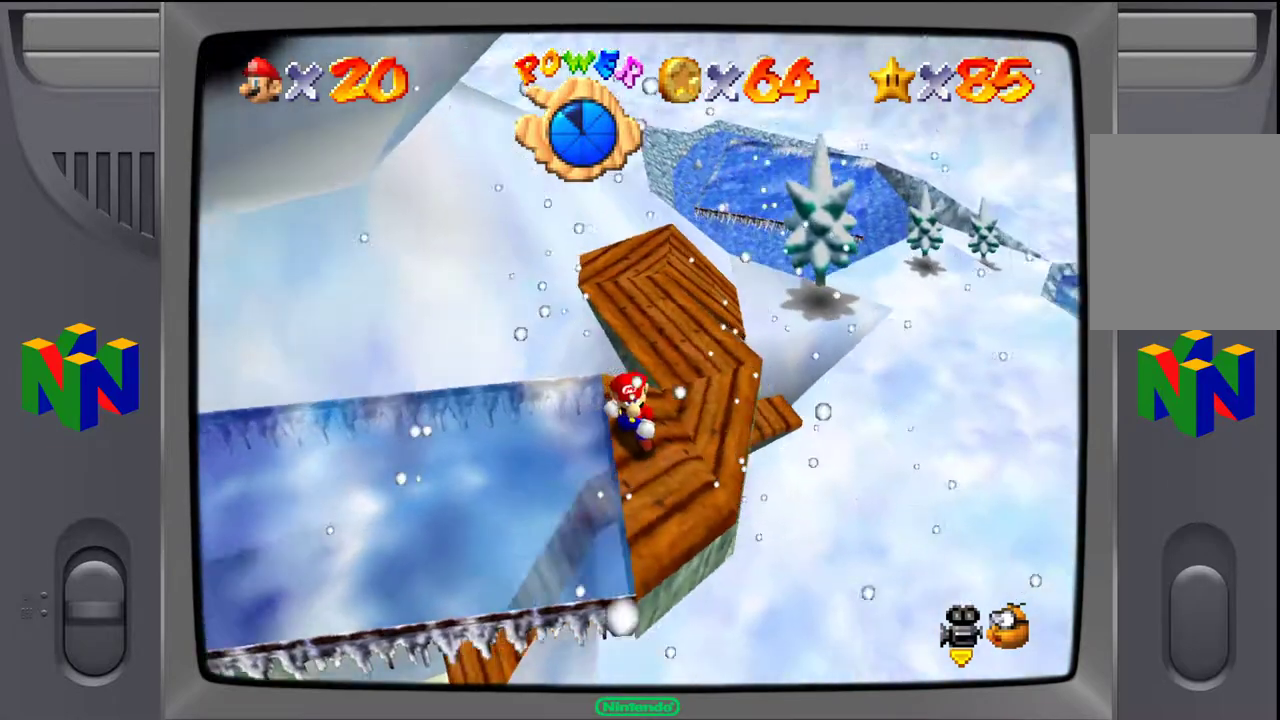
{"buttons": [], "left_stick": "center", "events": []}
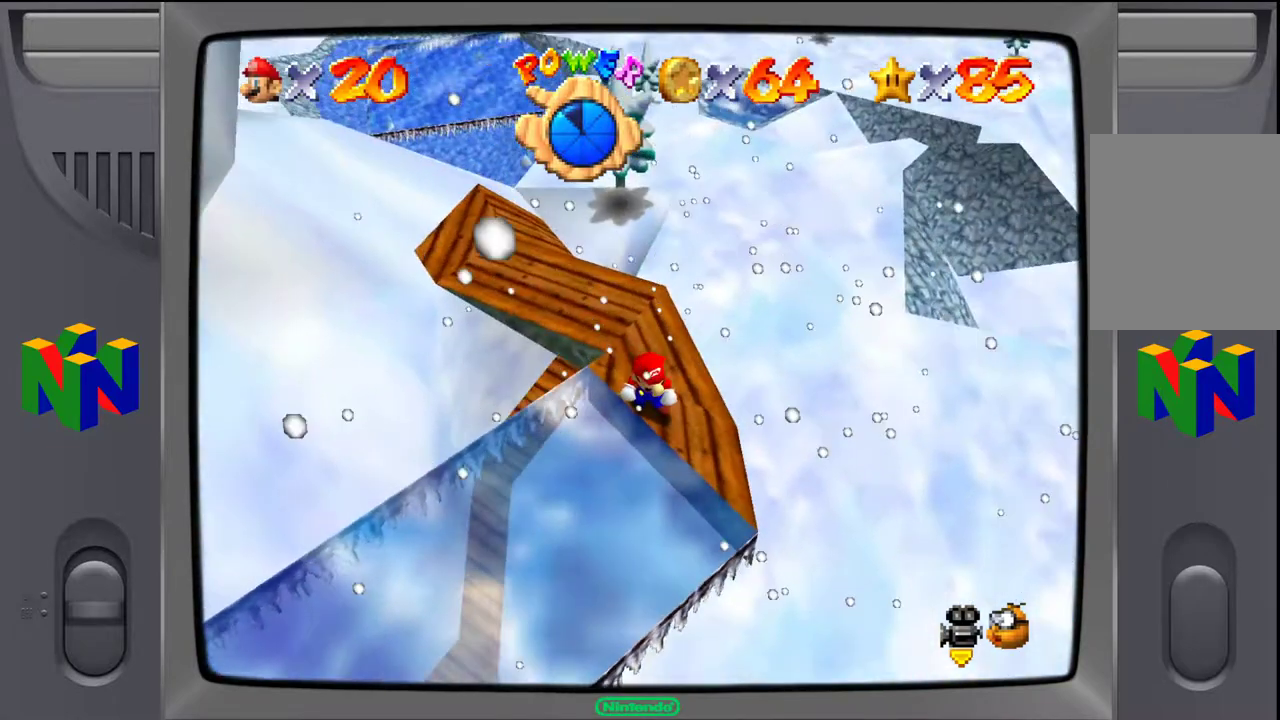
{"buttons": [], "left_stick": "up", "events": [[417, "left_stick", "up"]]}
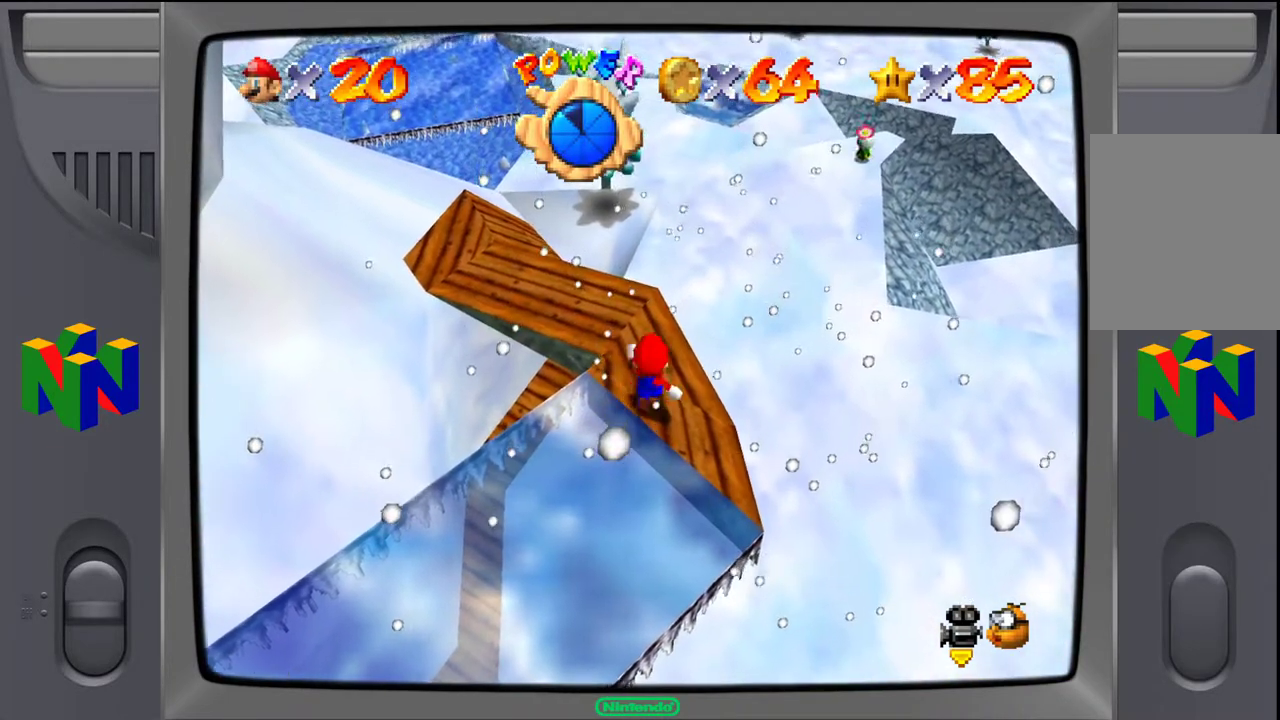
{"buttons": [], "left_stick": "center", "events": [[100, "C_RIGHT", "down"], [100, "left_stick", "center"], [200, "C_RIGHT", "up"]]}
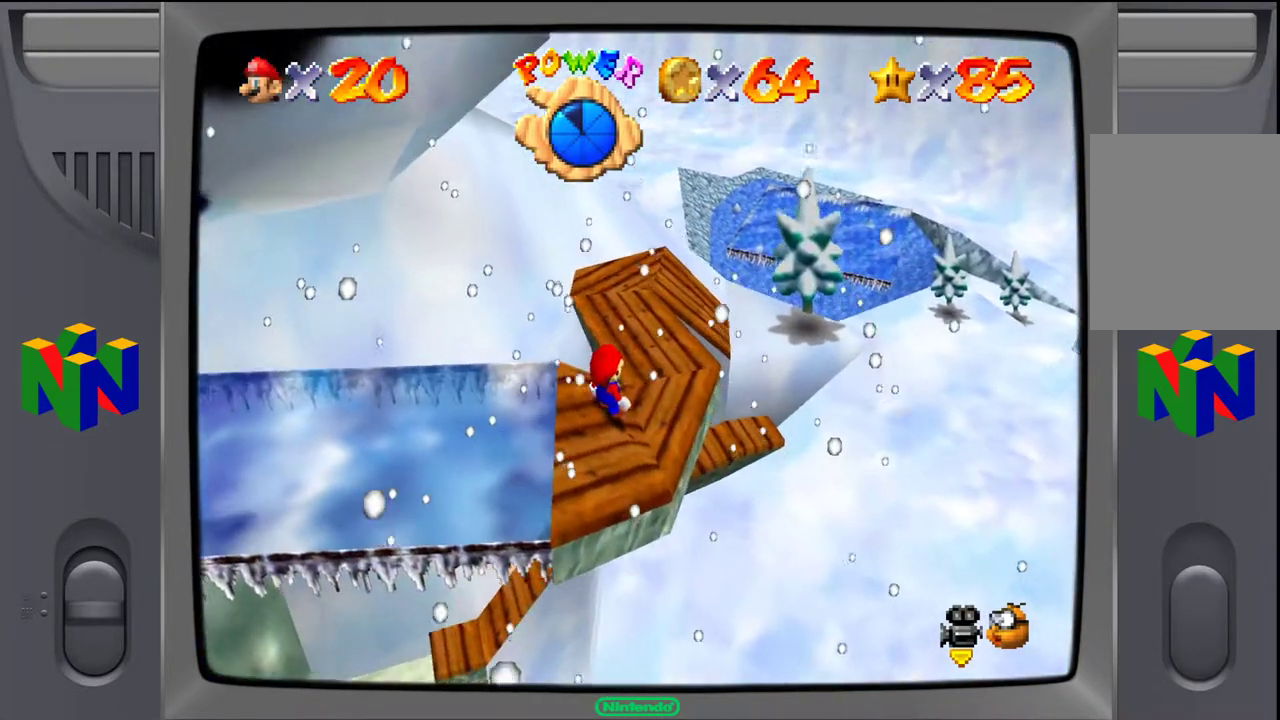
{"buttons": ["C_RIGHT"], "left_stick": "center", "events": [[433, "C_RIGHT", "down"]]}
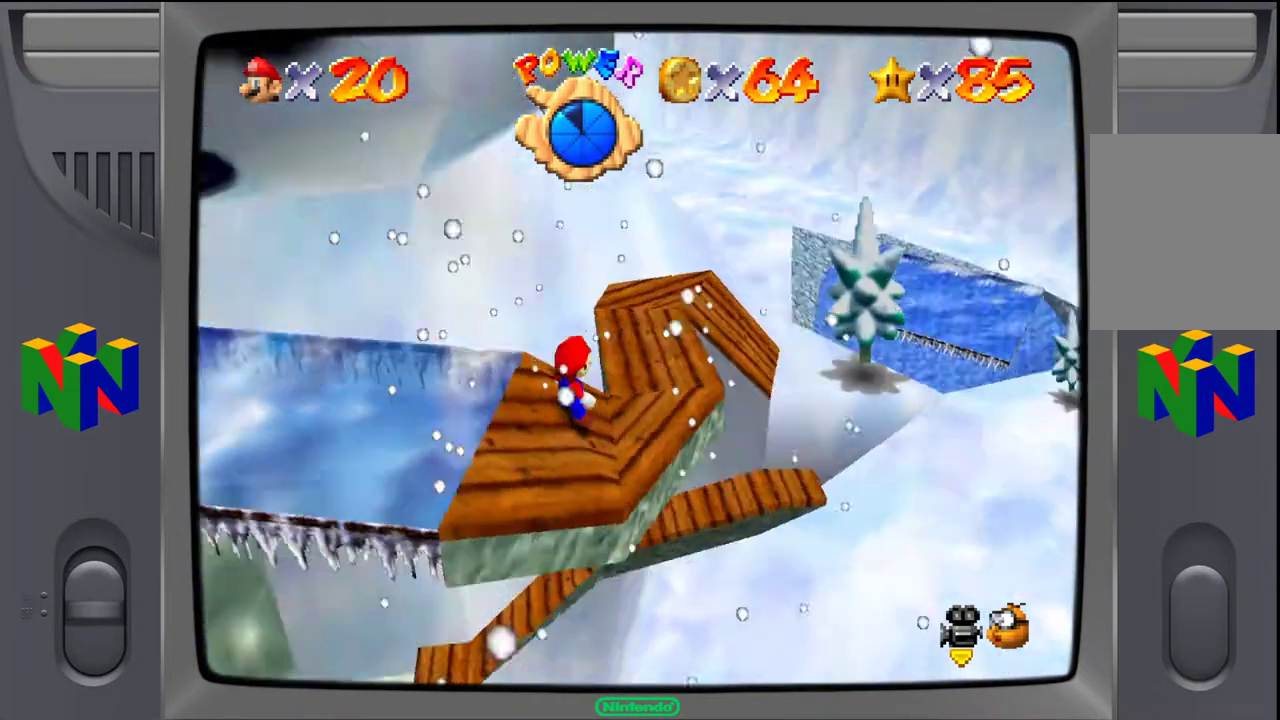
{"buttons": [], "left_stick": "up-left", "events": [[83, "C_RIGHT", "up"], [200, "left_stick", "up-left"]]}
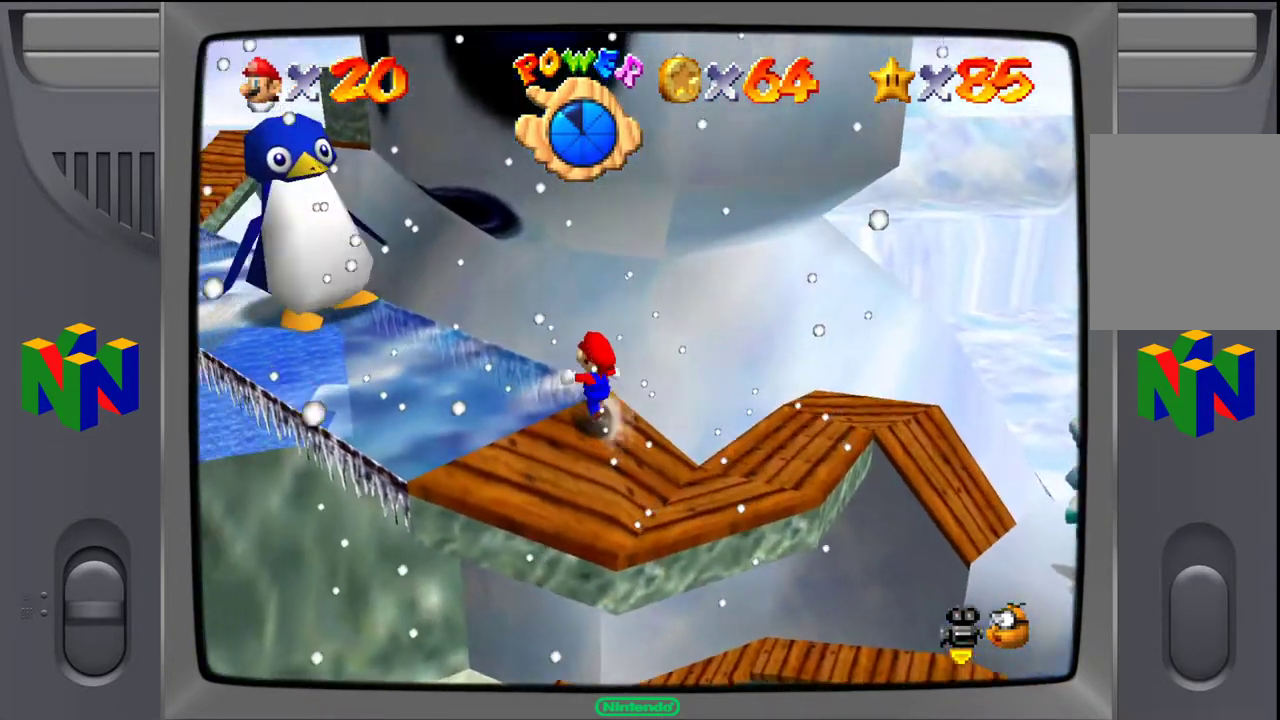
{"buttons": ["A"], "left_stick": "up-left", "events": [[450, "A", "down"]]}
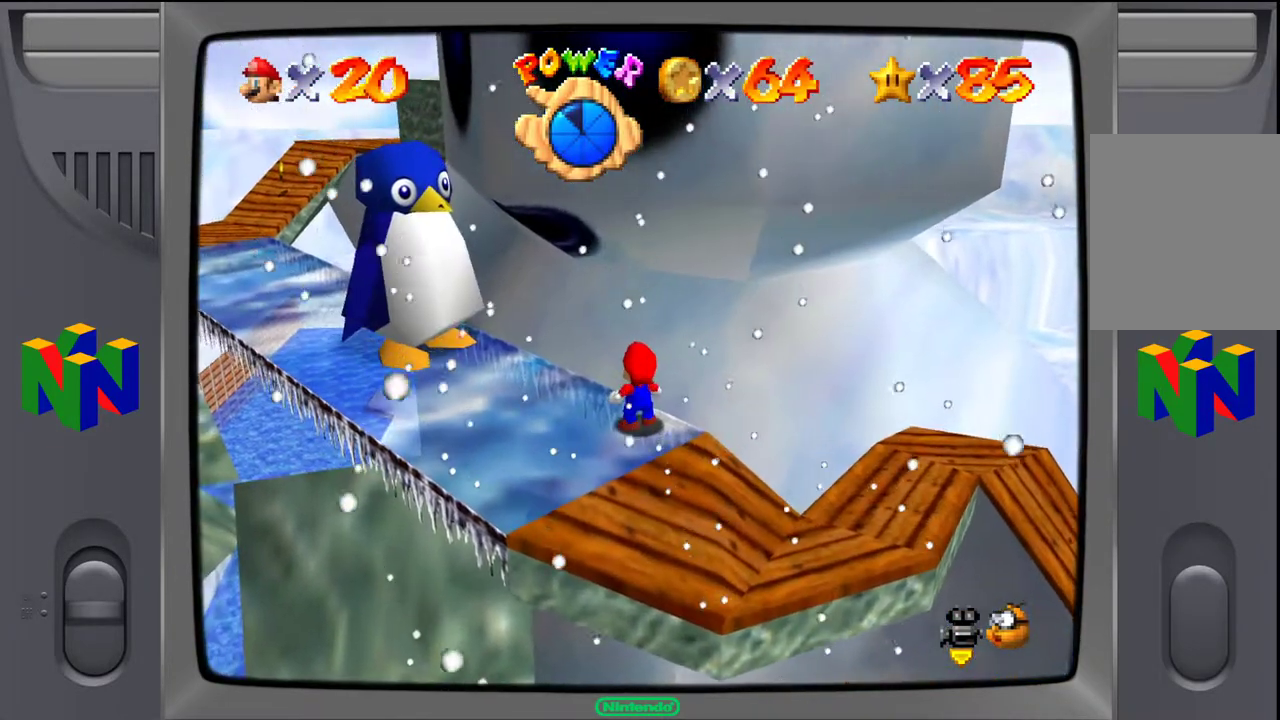
{"buttons": [], "left_stick": "up", "events": [[50, "A", "up"], [50, "left_stick", "up"]]}
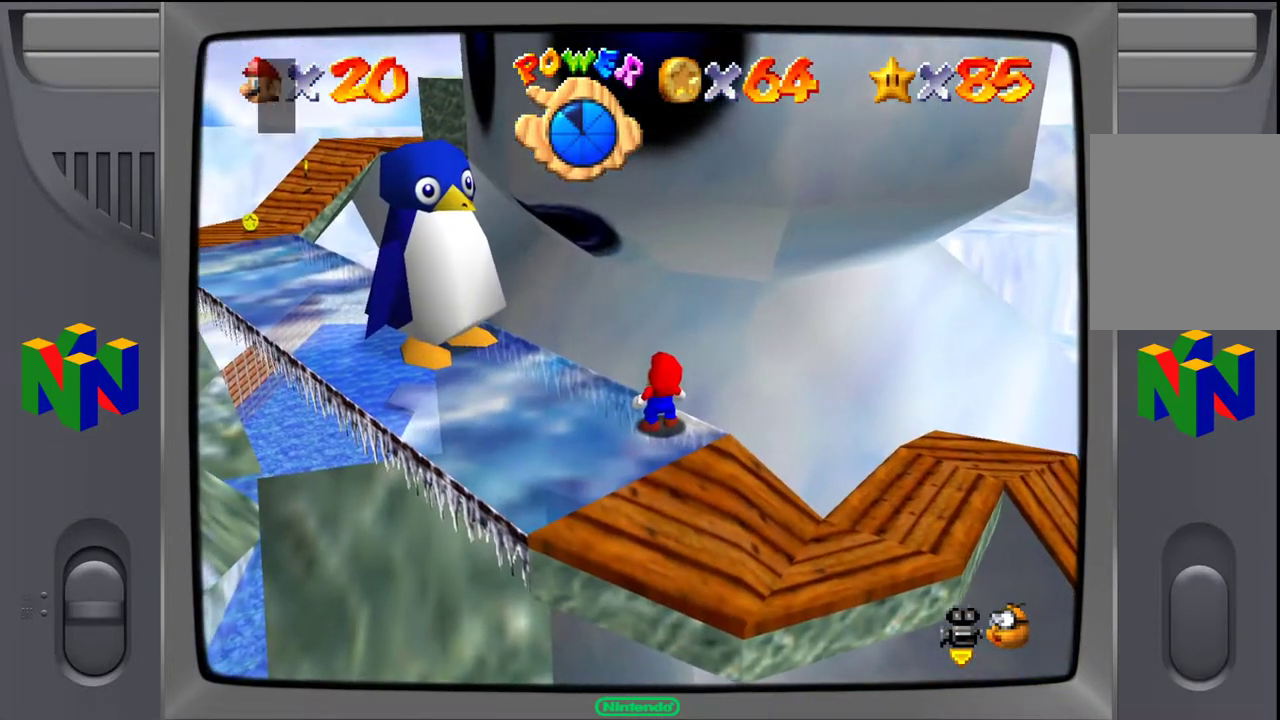
{"buttons": ["A"], "left_stick": "center", "events": [[33, "left_stick", "center"], [383, "A", "down"]]}
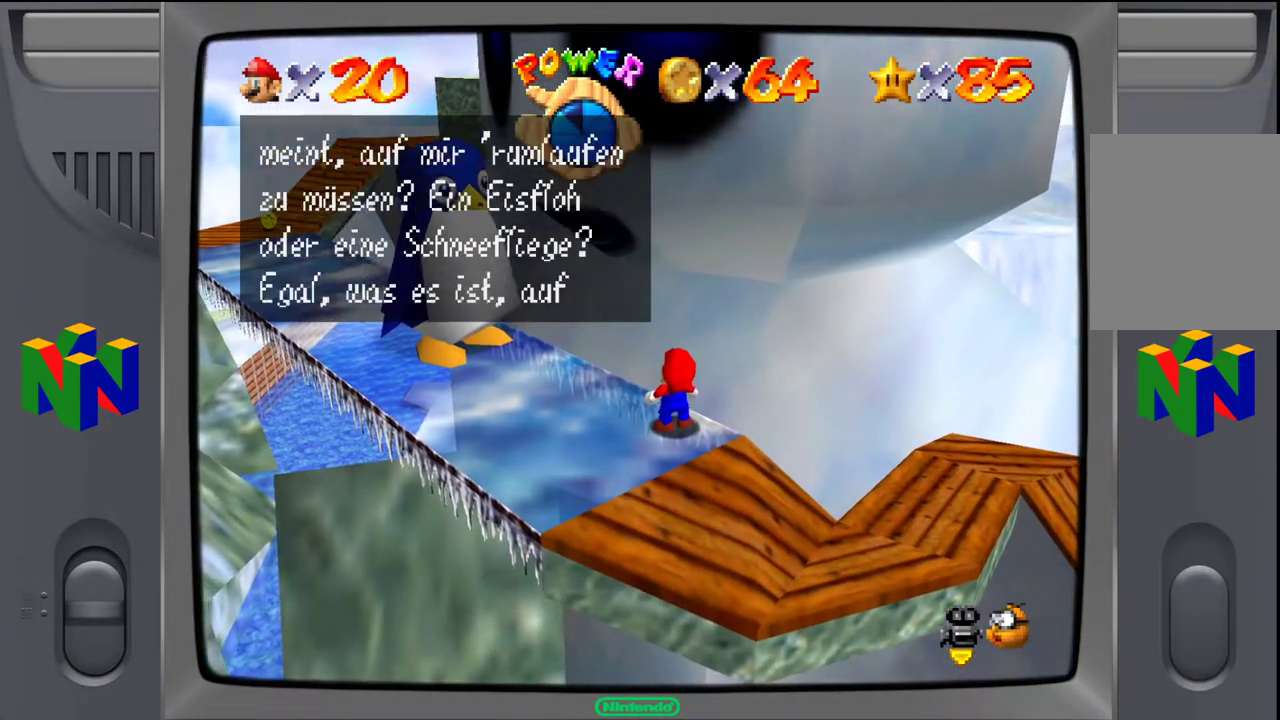
{"buttons": [], "left_stick": "center", "events": [[17, "A", "up"], [350, "A", "down"], [467, "A", "up"]]}
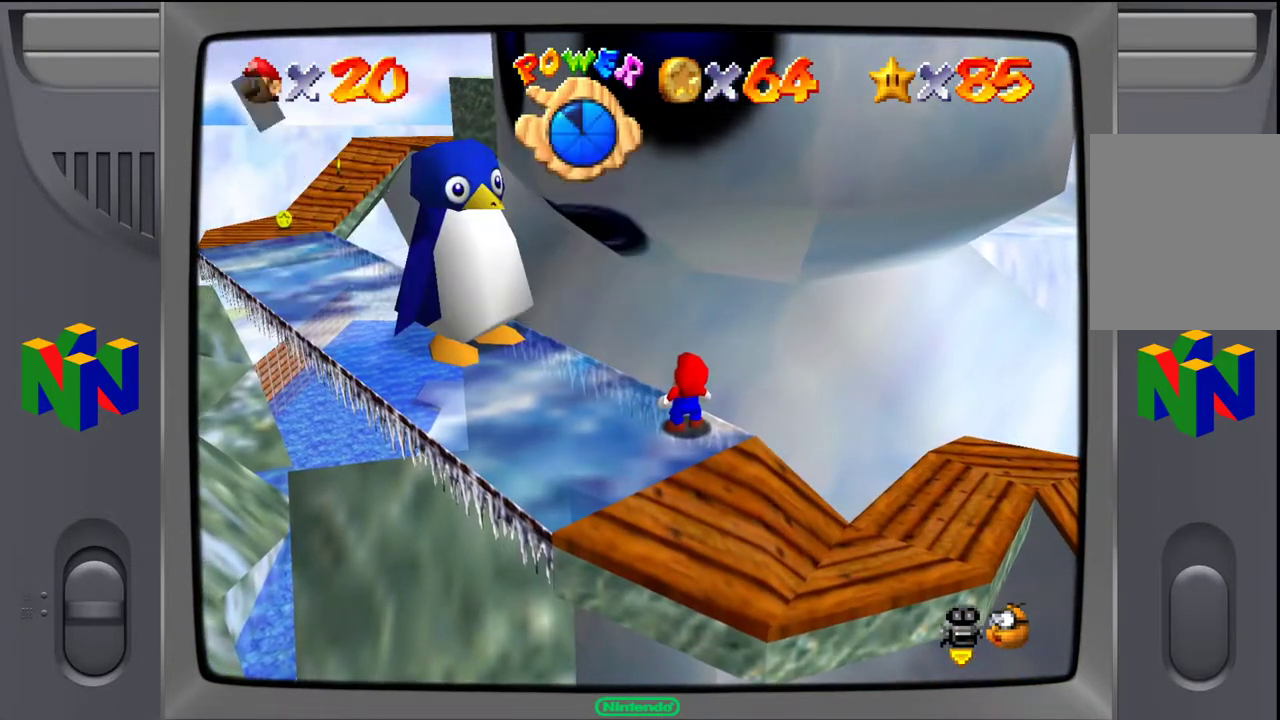
{"buttons": [], "left_stick": "center", "events": []}
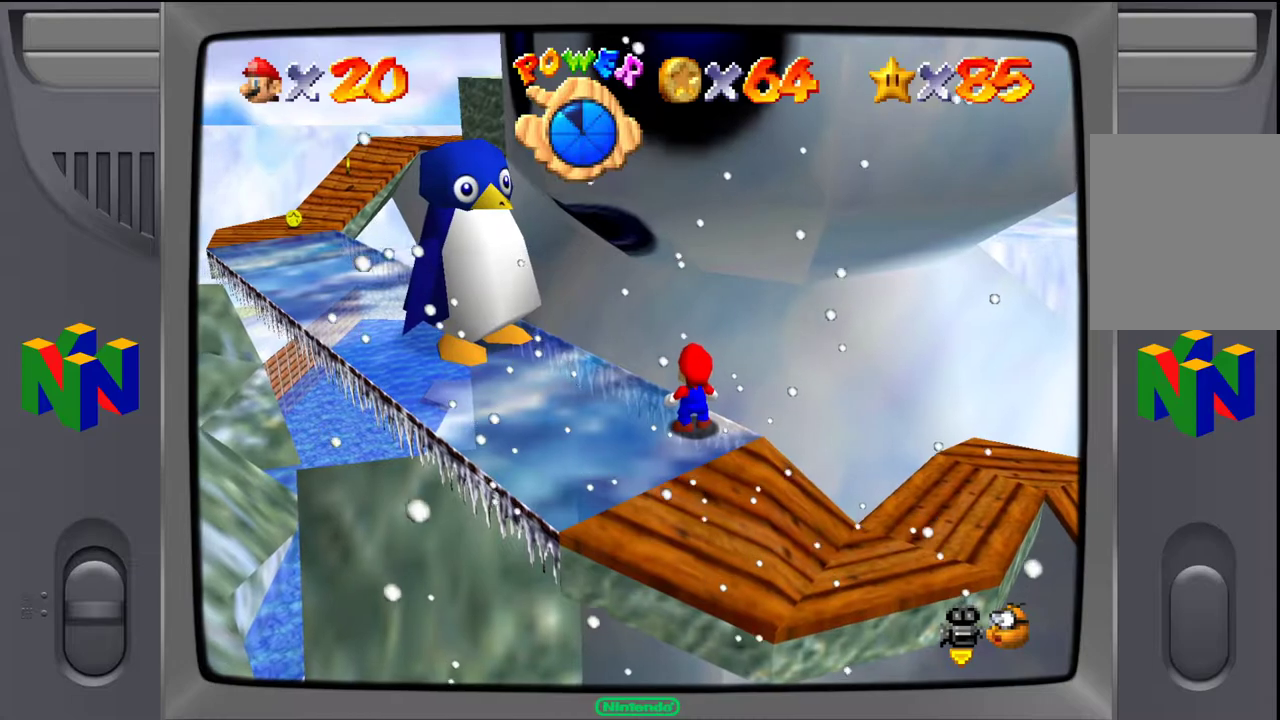
{"buttons": [], "left_stick": "up-right", "events": [[17, "left_stick", "right"], [367, "left_stick", "up-right"]]}
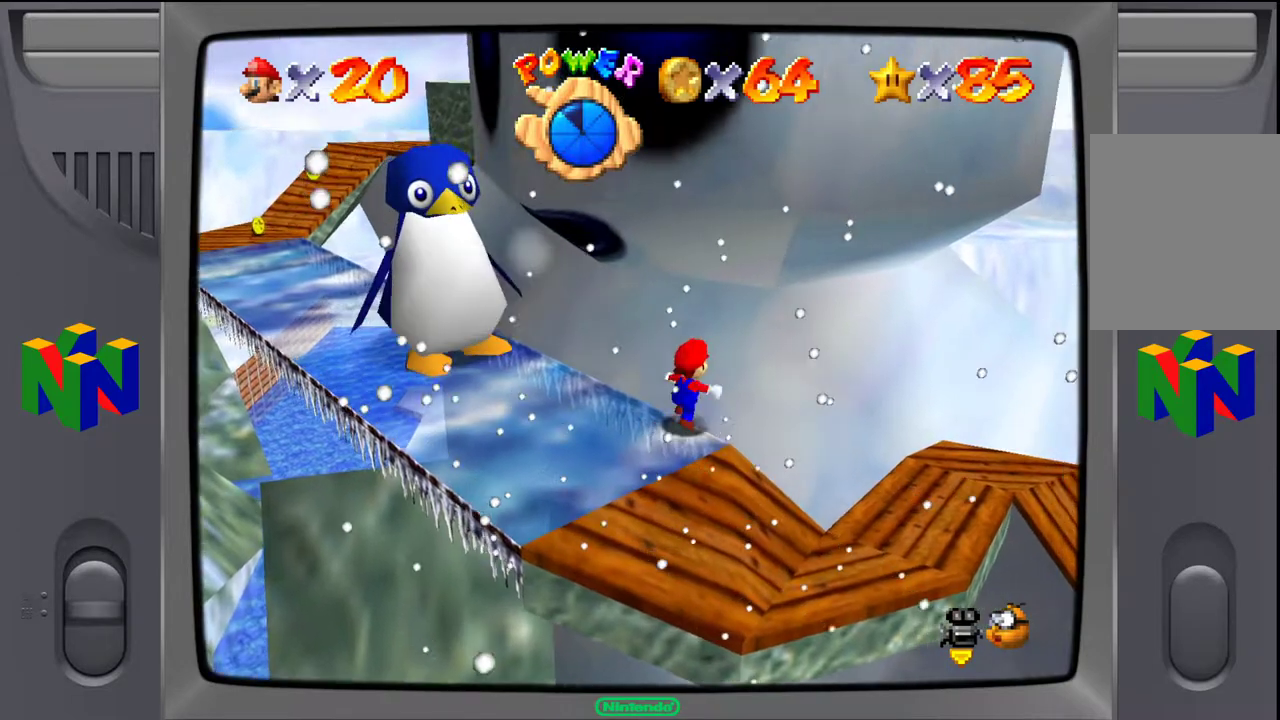
{"buttons": [], "left_stick": "down-left", "events": [[483, "left_stick", "down-left"]]}
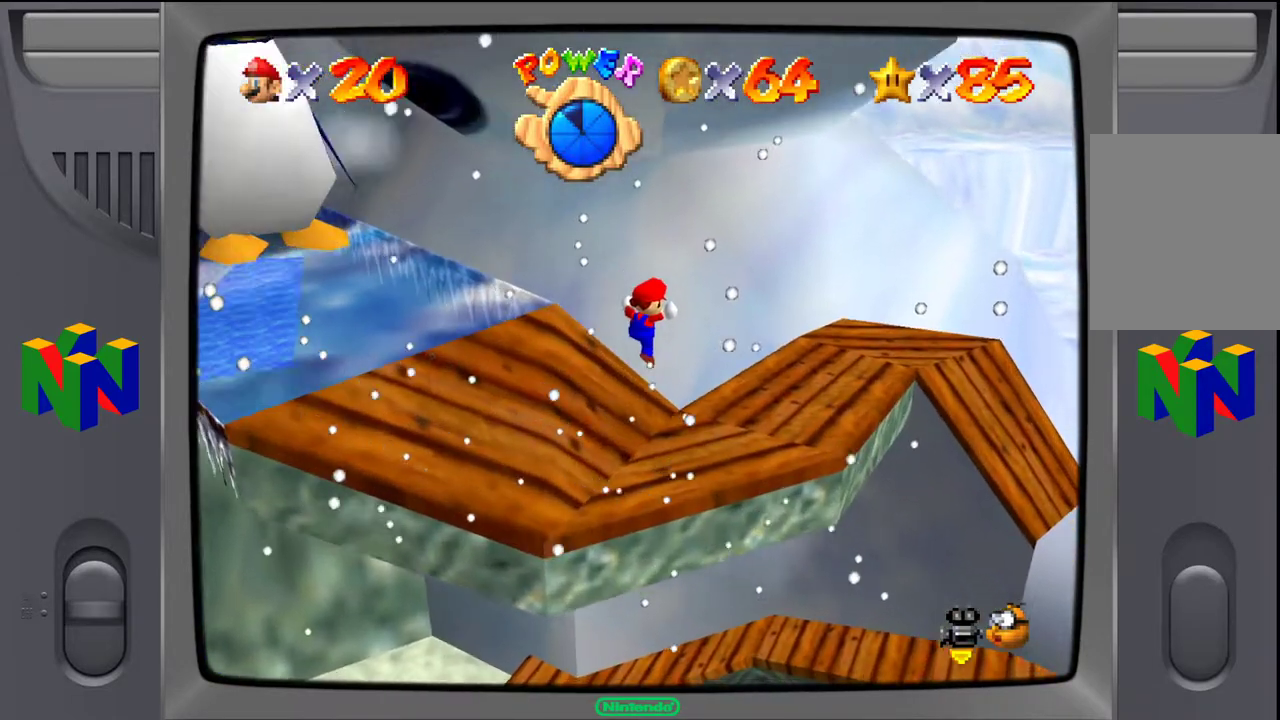
{"buttons": [], "left_stick": "center", "events": [[317, "left_stick", "center"]]}
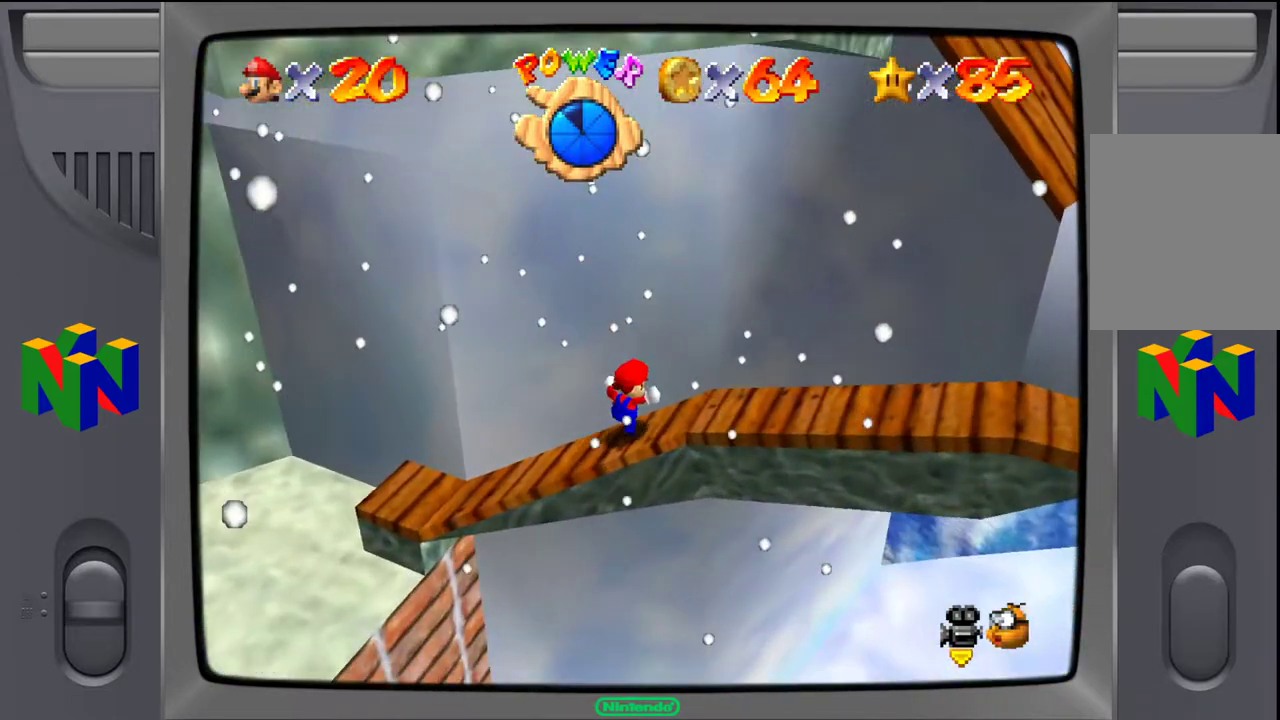
{"buttons": [], "left_stick": "center", "events": [[33, "left_stick", "up"], [300, "left_stick", "center"]]}
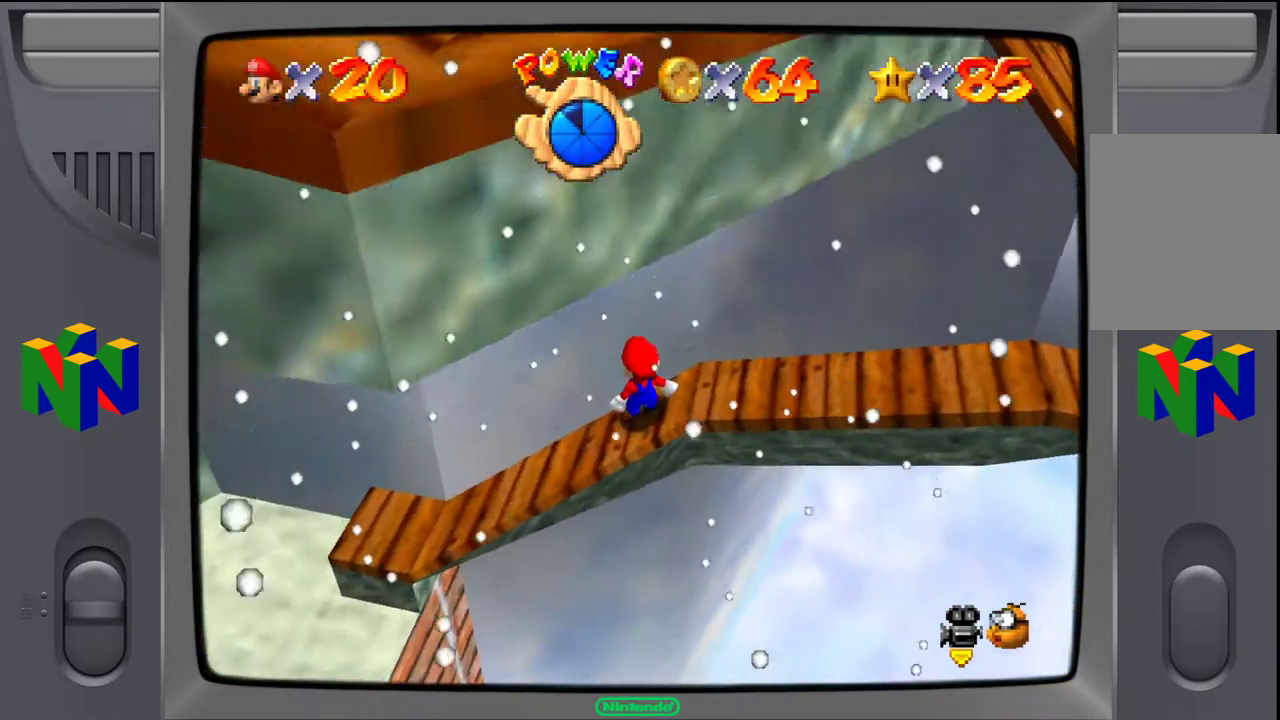
{"buttons": [], "left_stick": "down-left", "events": [[17, "left_stick", "left"], [83, "left_stick", "down-left"]]}
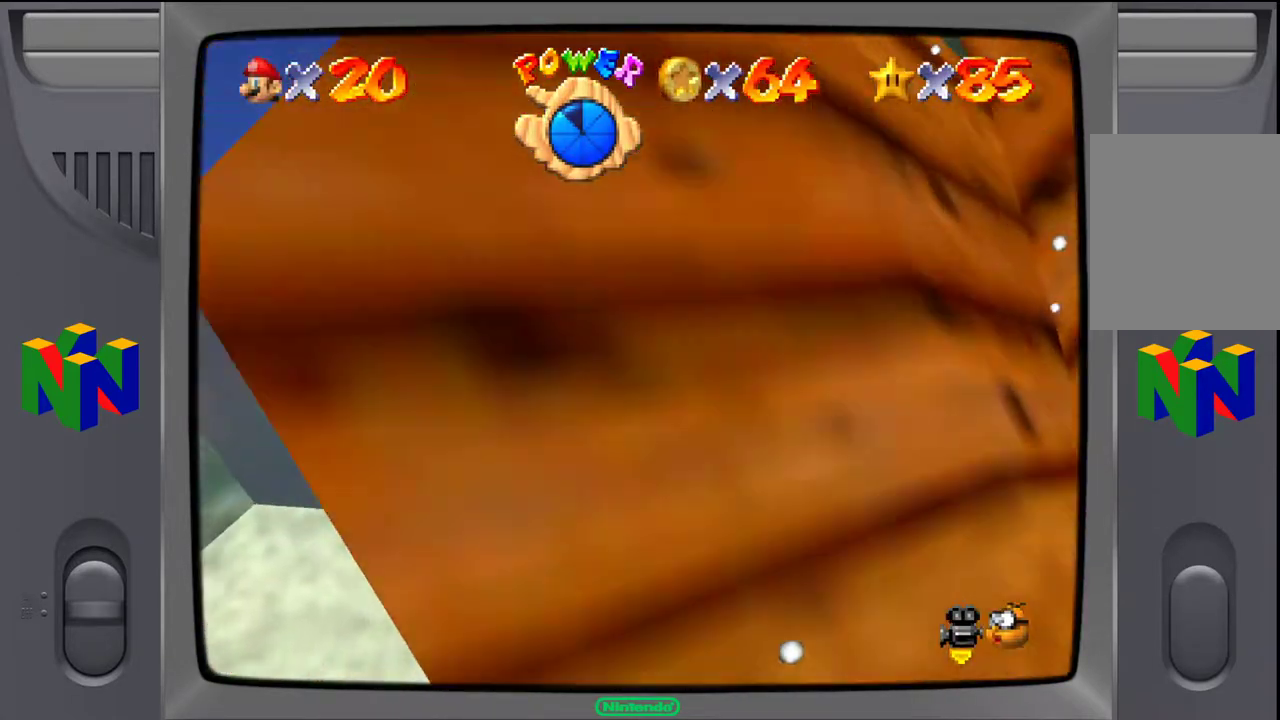
{"buttons": [], "left_stick": "down-left", "events": []}
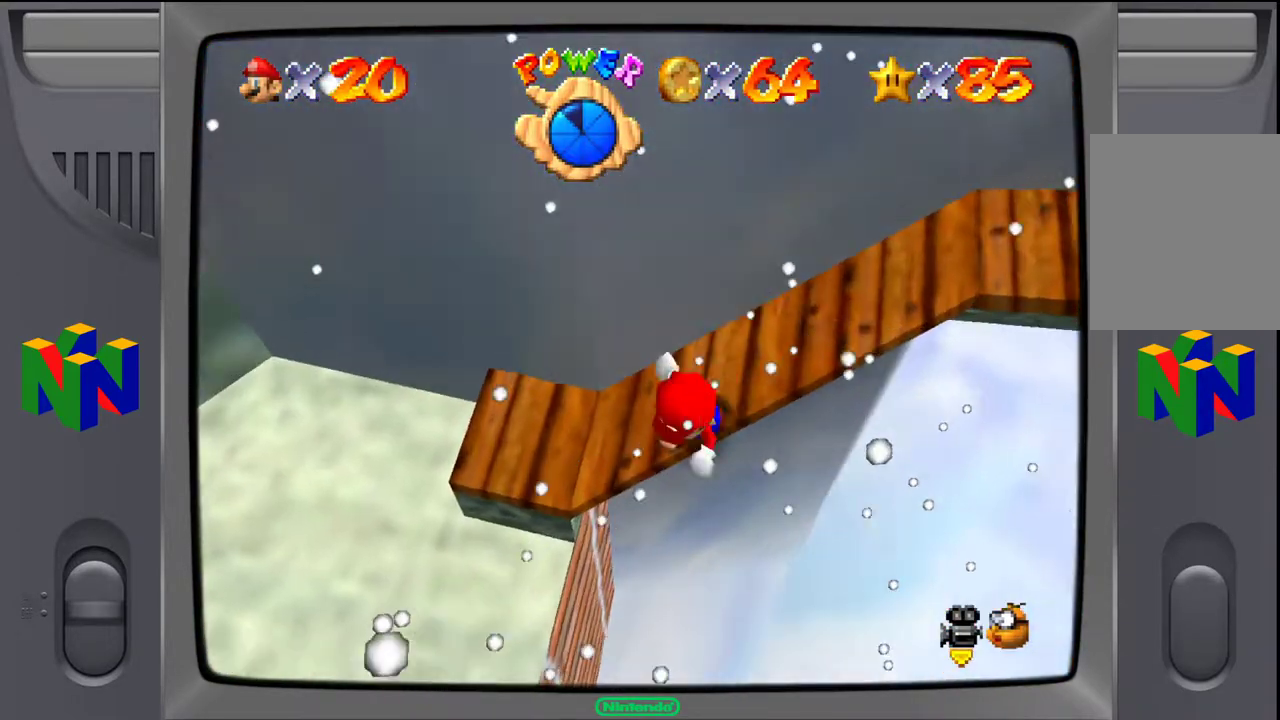
{"buttons": [], "left_stick": "up-left", "events": [[450, "left_stick", "up-left"]]}
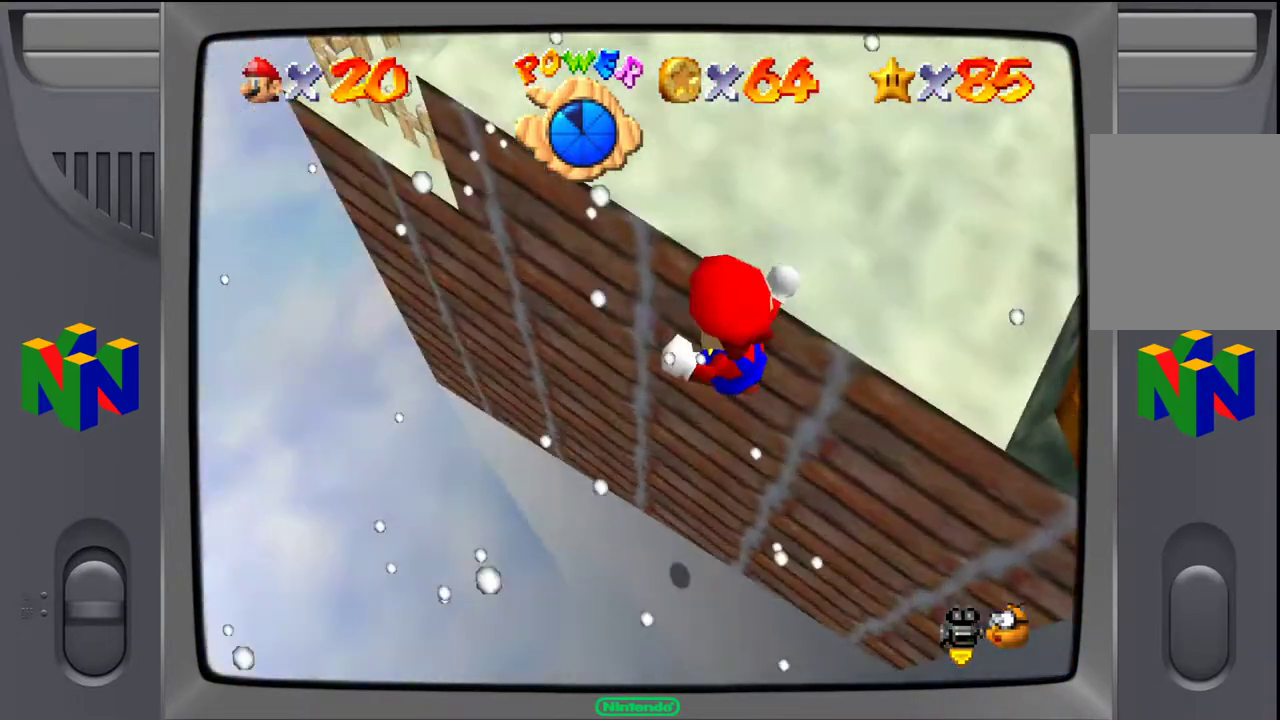
{"buttons": [], "left_stick": "up", "events": [[217, "left_stick", "up-right"], [333, "A", "down"], [483, "left_stick", "up"], [500, "A", "up"]]}
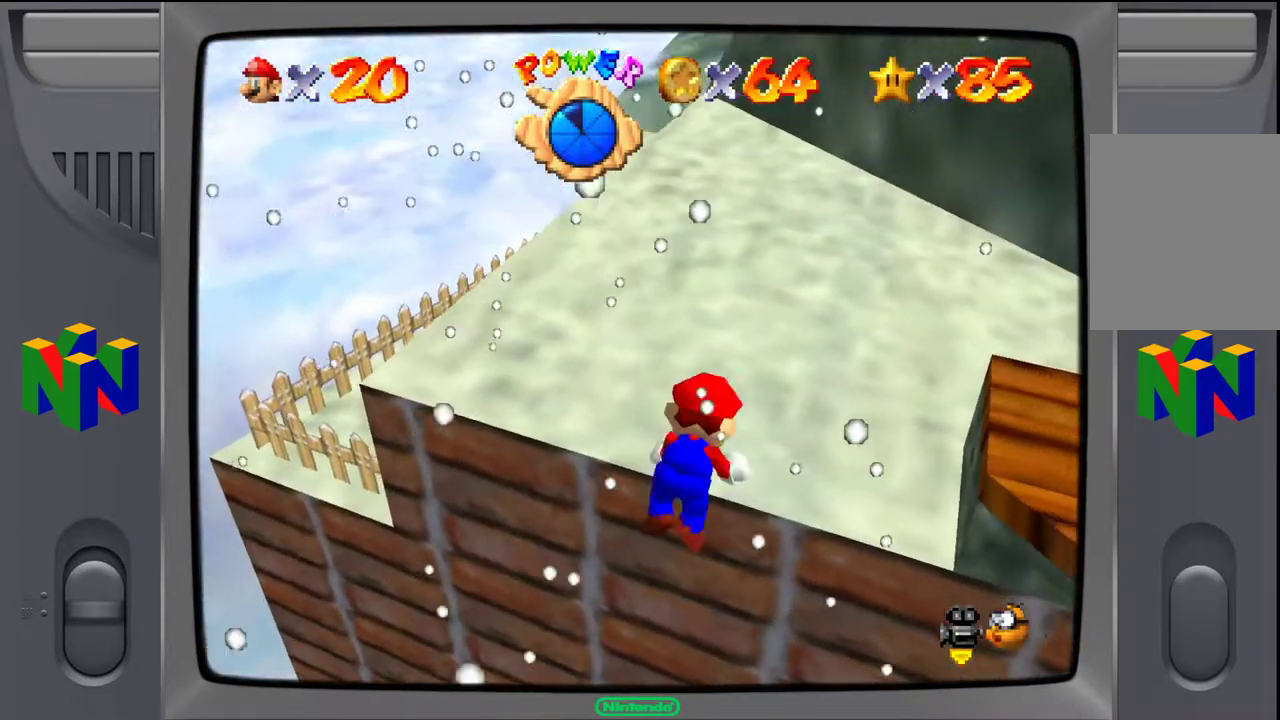
{"buttons": [], "left_stick": "up-left", "events": [[67, "left_stick", "up-left"]]}
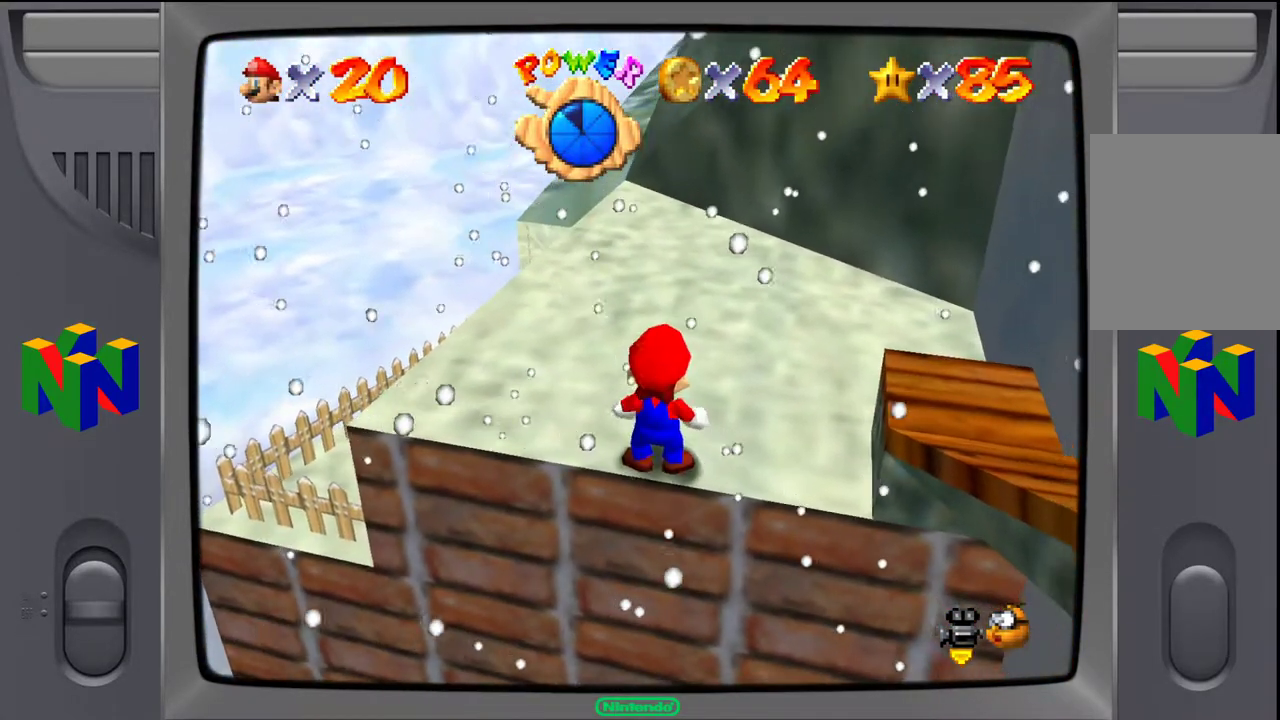
{"buttons": [], "left_stick": "up-left", "events": []}
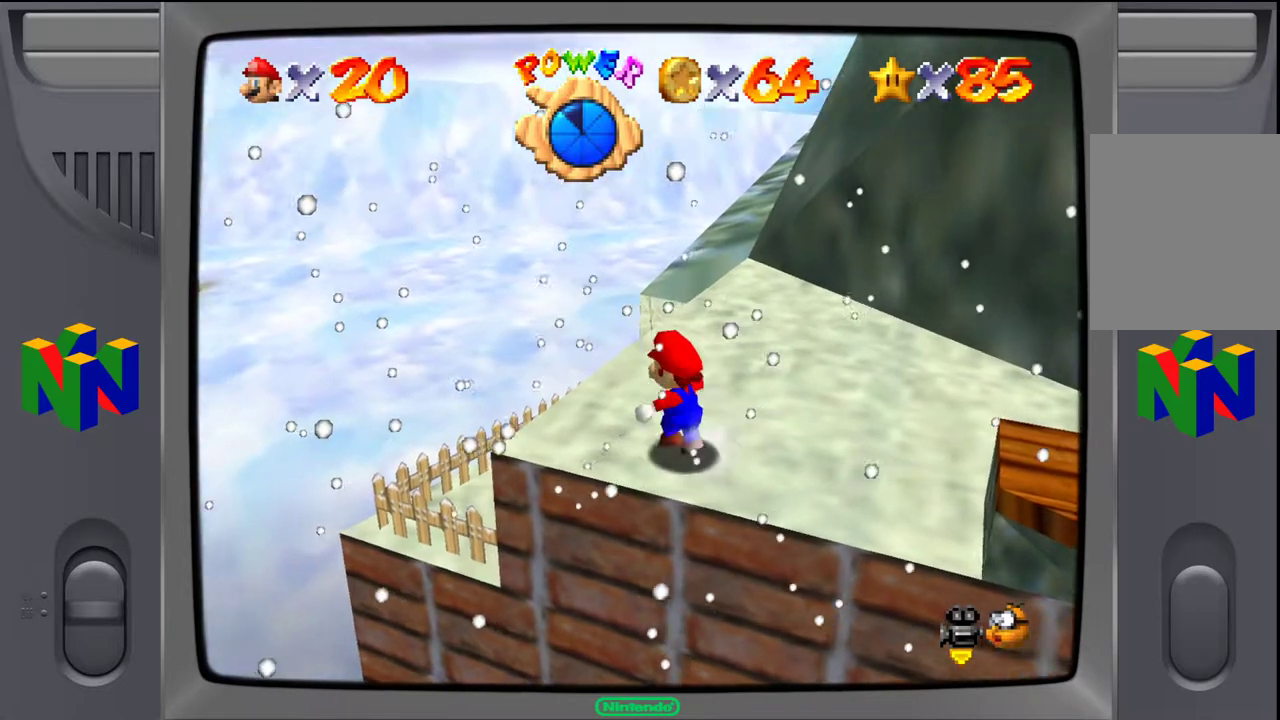
{"buttons": [], "left_stick": "center", "events": [[150, "left_stick", "center"], [233, "C_LEFT", "down"], [400, "C_LEFT", "up"]]}
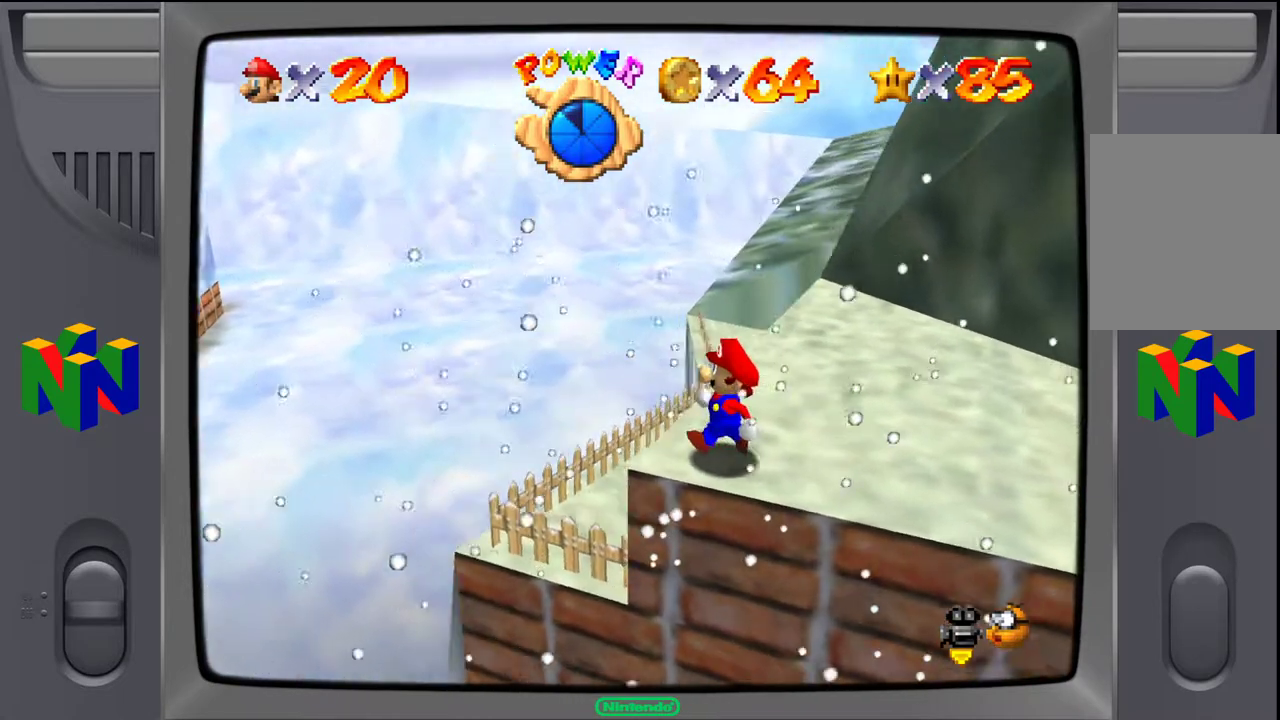
{"buttons": [], "left_stick": "up-left", "events": [[250, "left_stick", "up-left"]]}
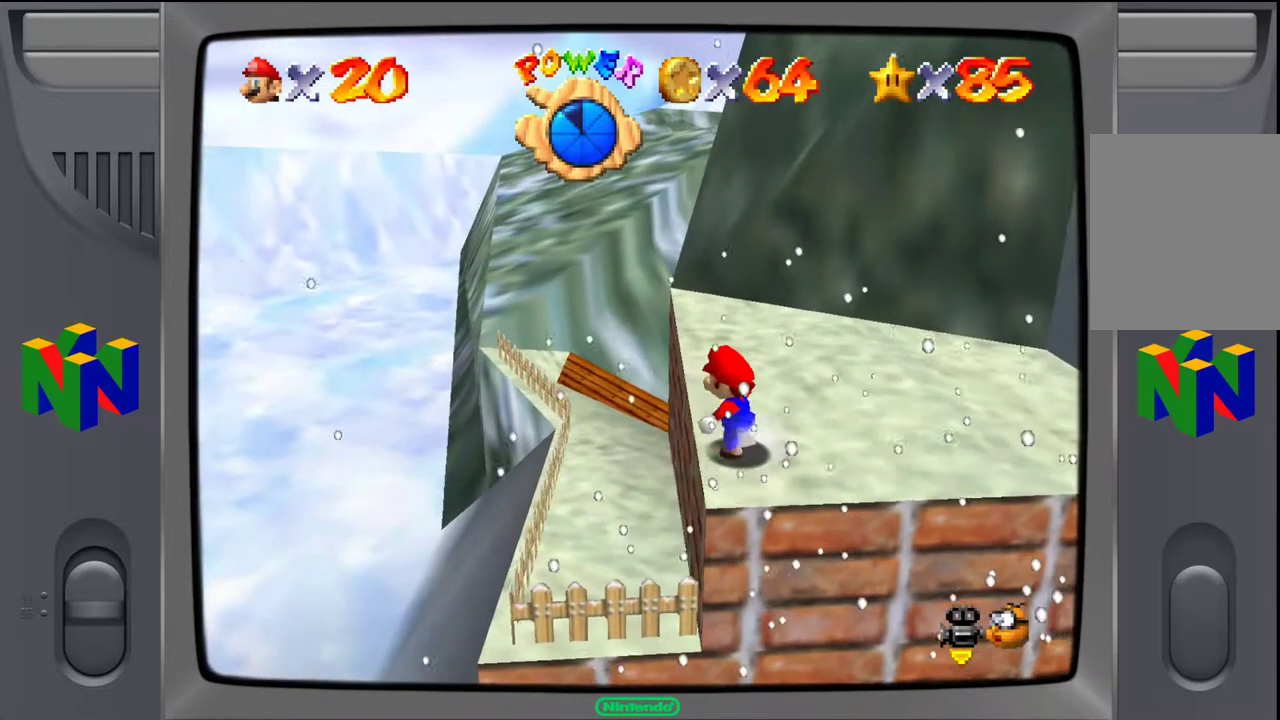
{"buttons": [], "left_stick": "center", "events": [[17, "left_stick", "center"], [150, "left_stick", "left"], [333, "left_stick", "center"]]}
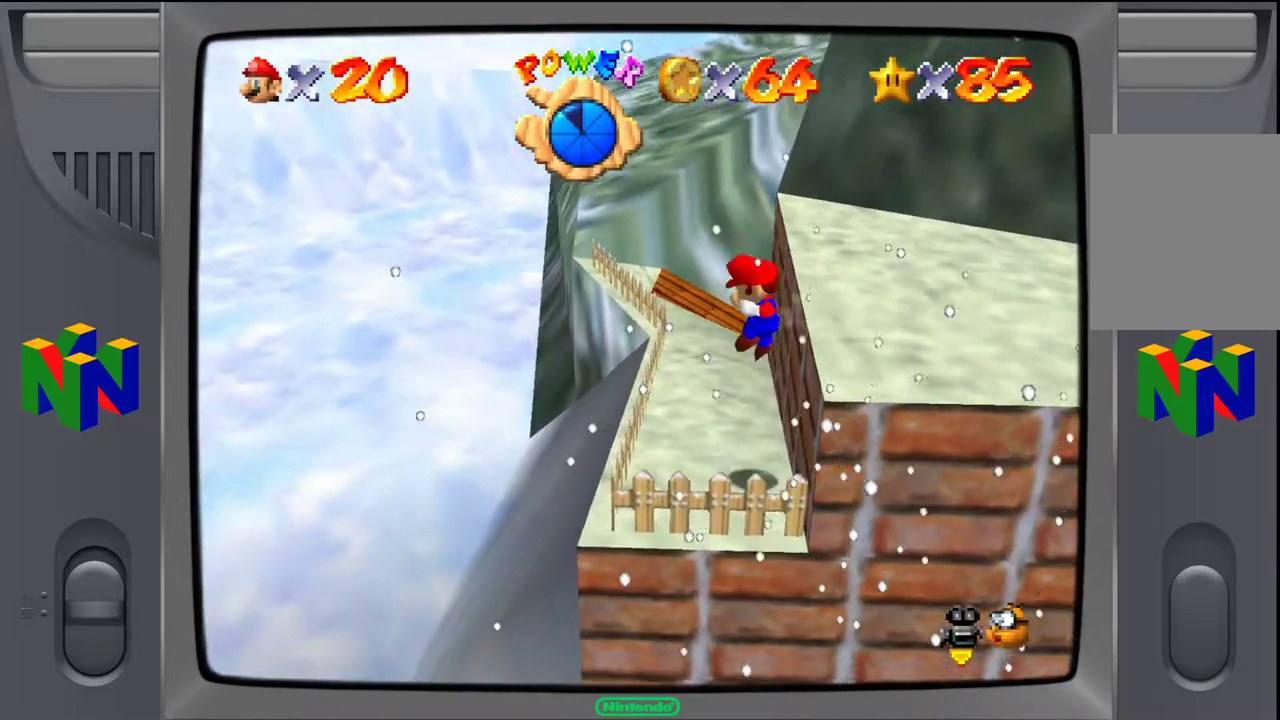
{"buttons": [], "left_stick": "center", "events": [[200, "left_stick", "right"], [417, "left_stick", "center"]]}
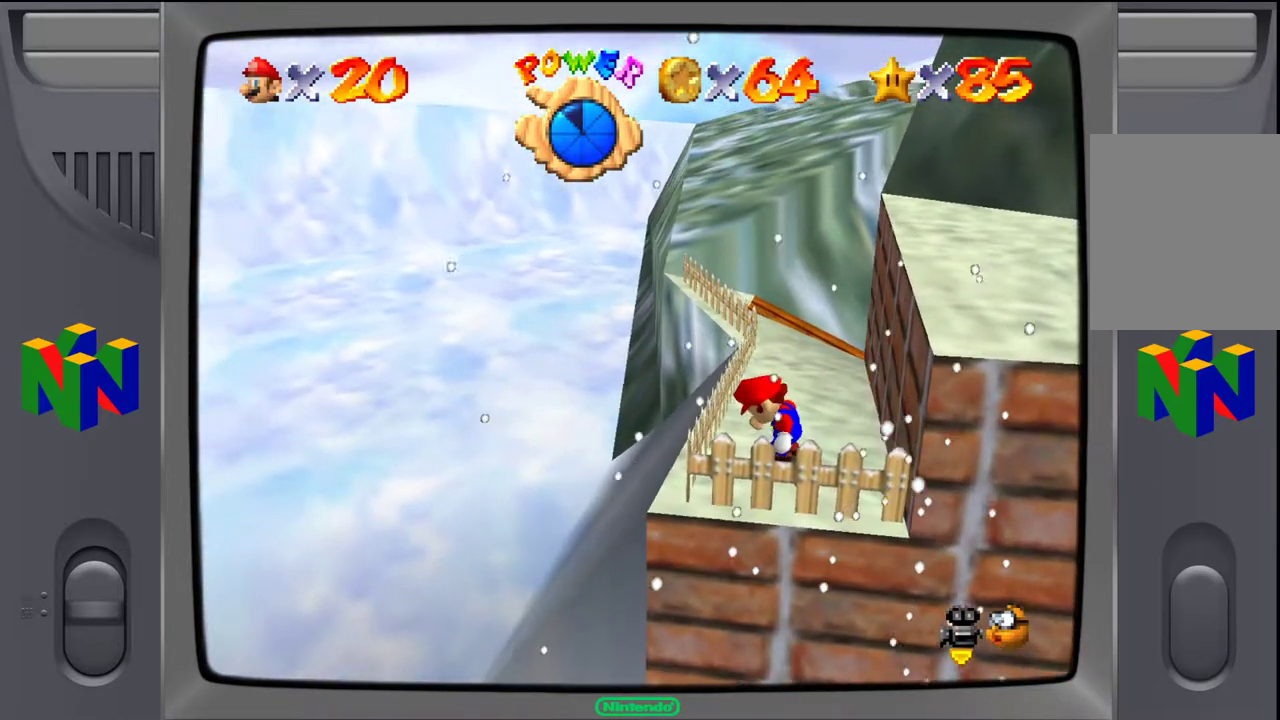
{"buttons": [], "left_stick": "center", "events": [[33, "C_LEFT", "down"], [183, "C_LEFT", "up"]]}